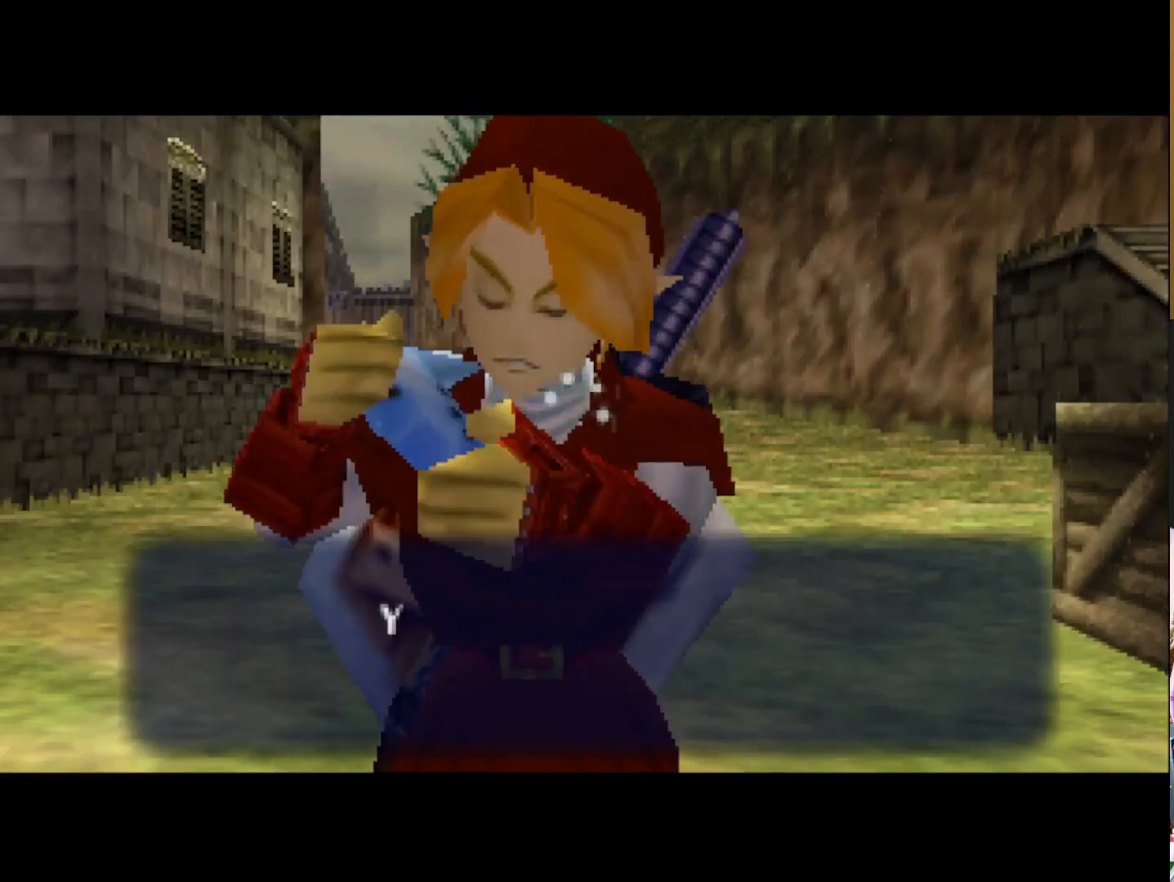
Gameplay with a controller (PlayStation layout); each line is a JSON object with the inputs held at the frame after it. "events" lists button and stick changes between this image and that frame as [ms after this image, input, new state], when the widget could be followed in between.
{"buttons": [], "left_stick": "center", "right_stick": "center", "events": [[183, "SQUARE", "down"], [367, "SQUARE", "up"]]}
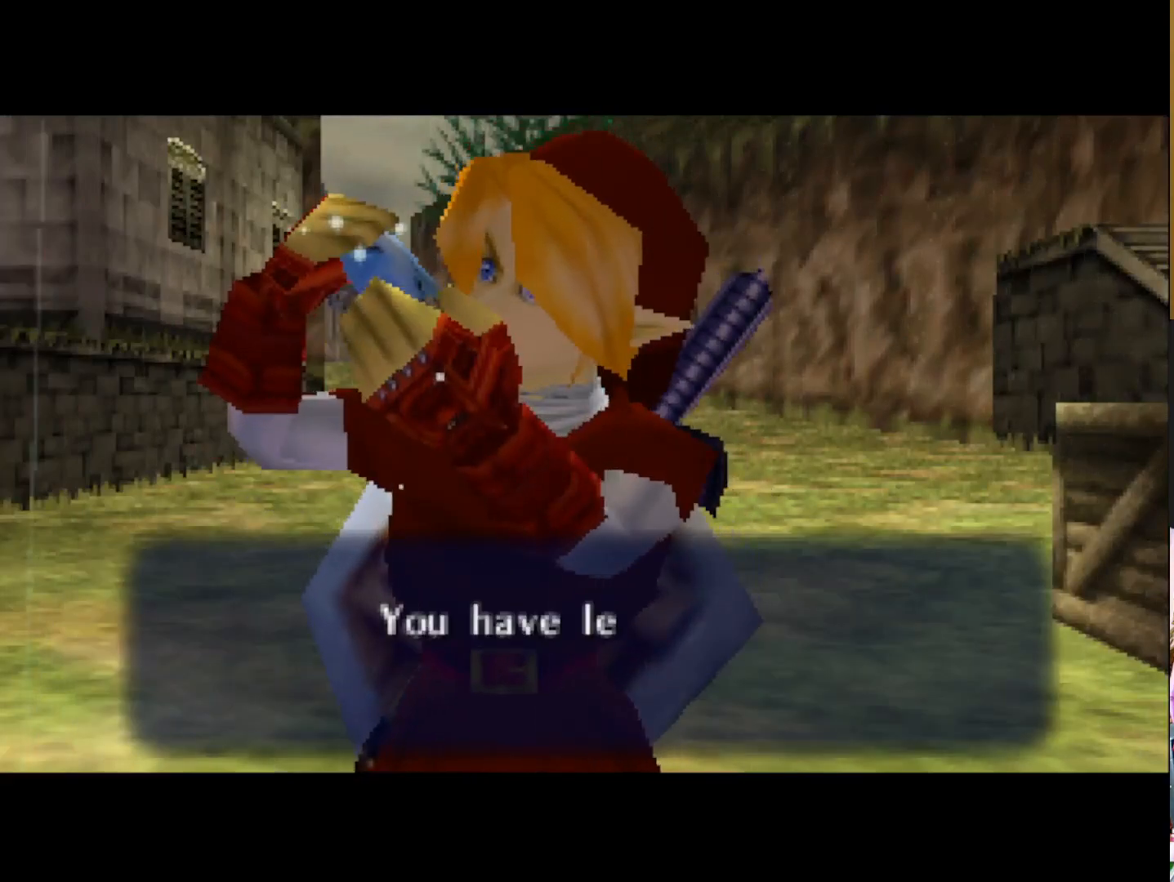
{"buttons": ["SQUARE"], "left_stick": "center", "right_stick": "center", "events": [[283, "CROSS", "down"], [367, "SQUARE", "down"], [467, "CROSS", "up"]]}
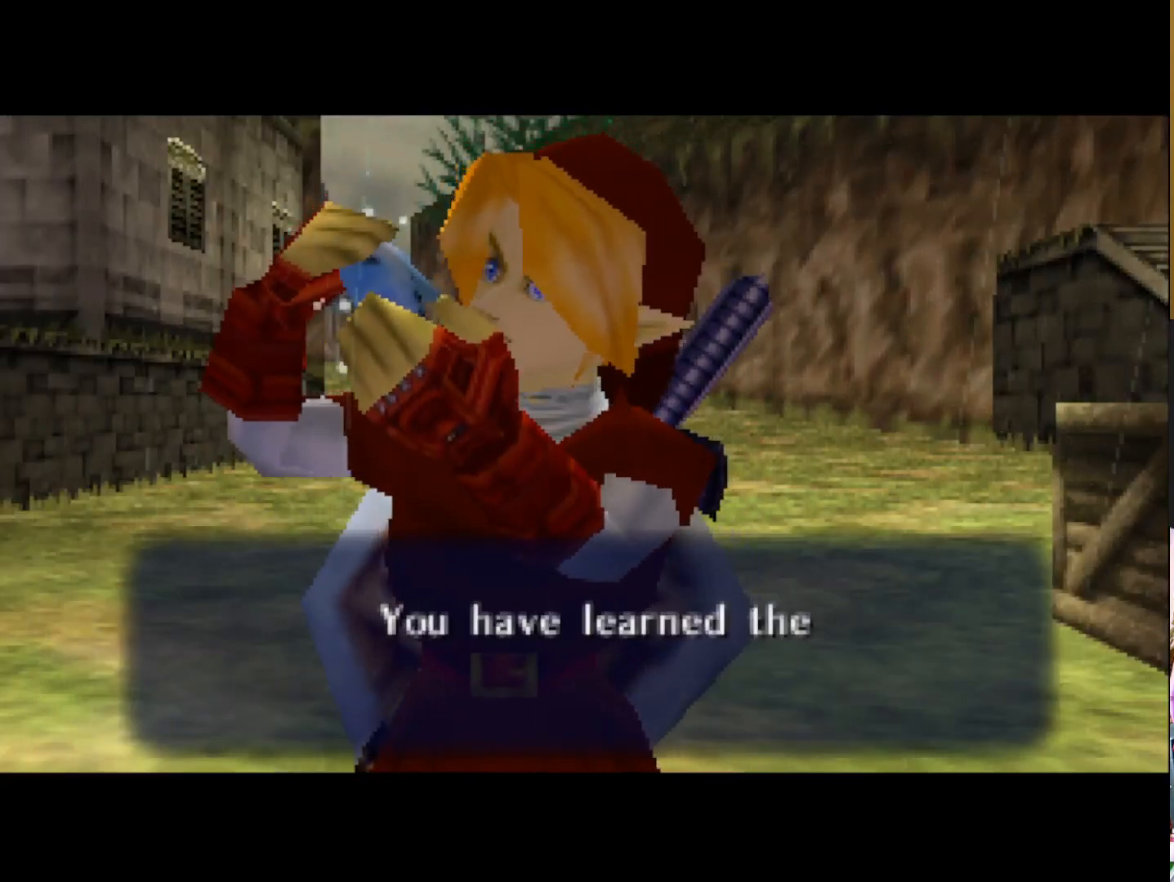
{"buttons": [], "left_stick": "center", "right_stick": "center", "events": [[17, "SQUARE", "up"], [250, "CROSS", "down"], [267, "SQUARE", "down"], [383, "CROSS", "up"], [400, "SQUARE", "up"]]}
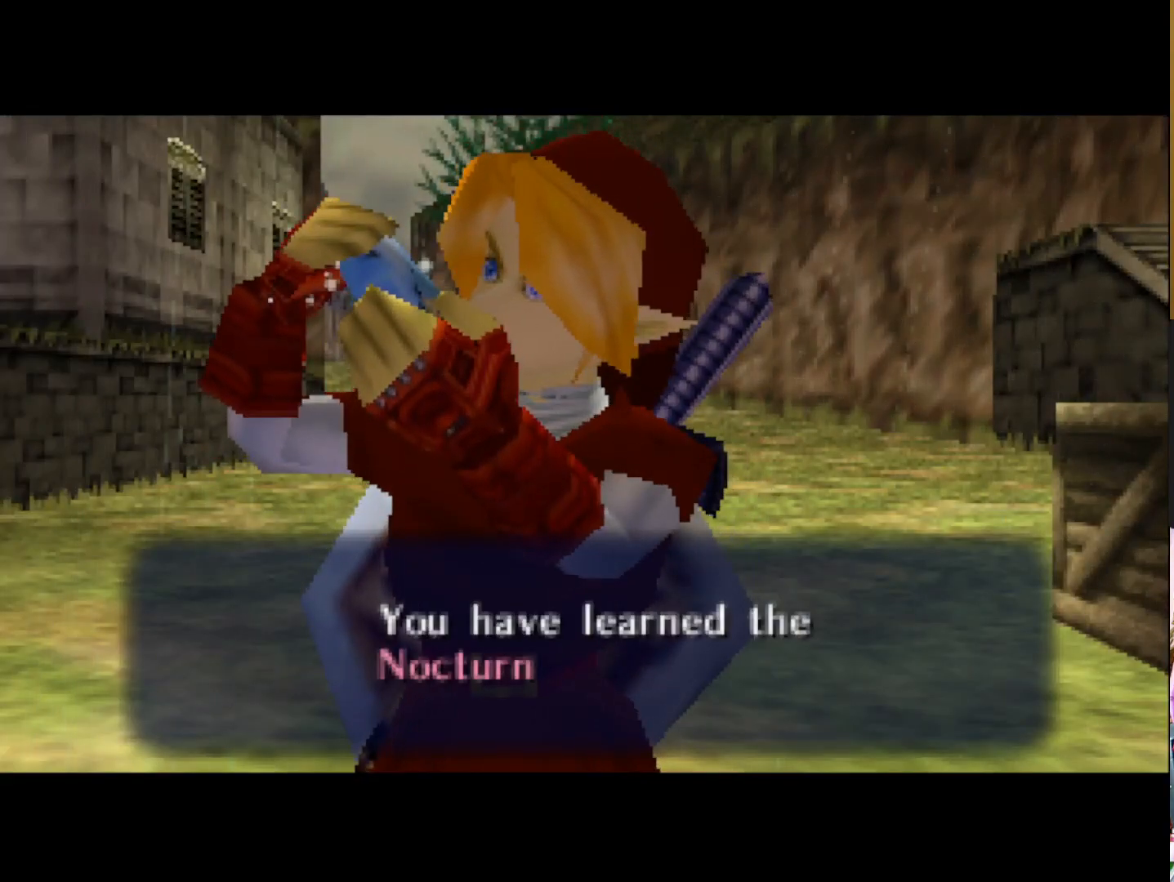
{"buttons": ["SQUARE"], "left_stick": "center", "right_stick": "center", "events": [[333, "CROSS", "down"], [350, "SQUARE", "down"], [483, "CROSS", "up"]]}
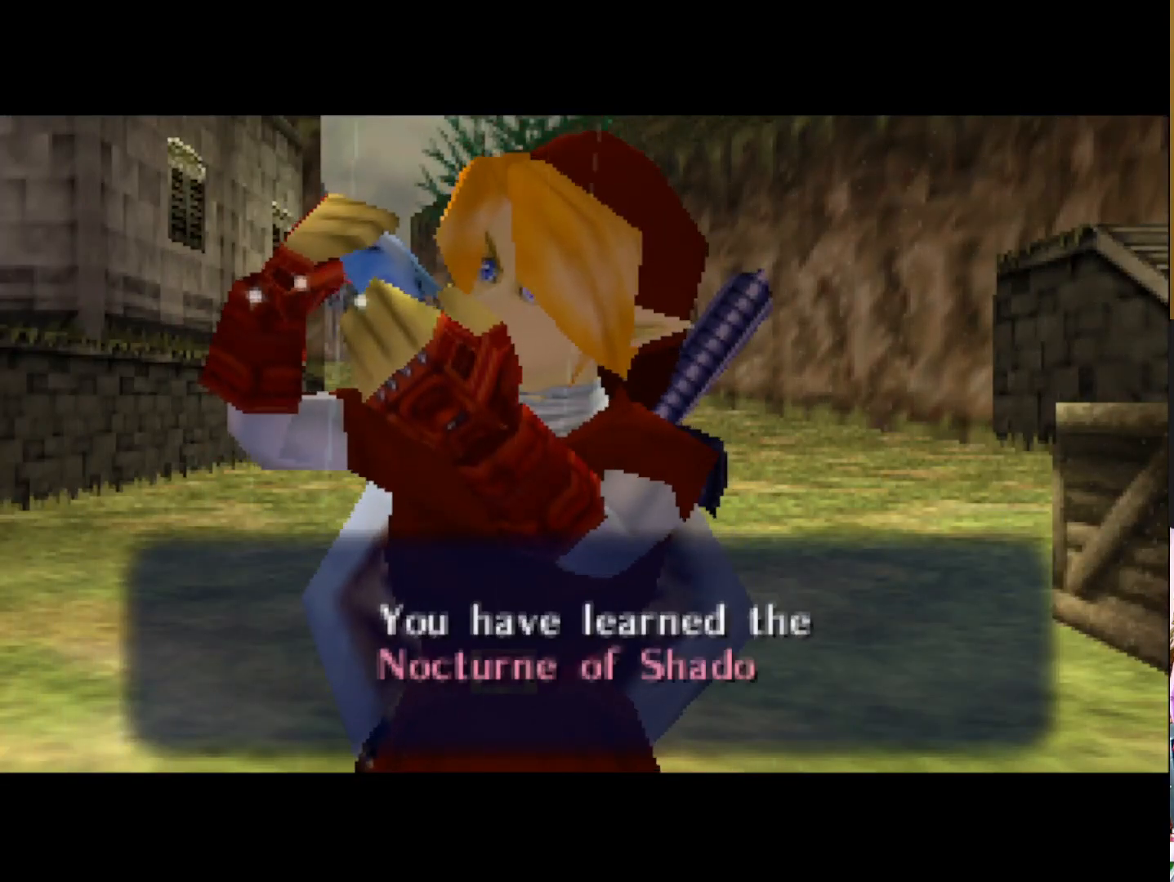
{"buttons": [], "left_stick": "center", "right_stick": "center", "events": [[33, "SQUARE", "up"], [317, "CROSS", "down"], [333, "SQUARE", "down"], [450, "CROSS", "up"], [500, "SQUARE", "up"]]}
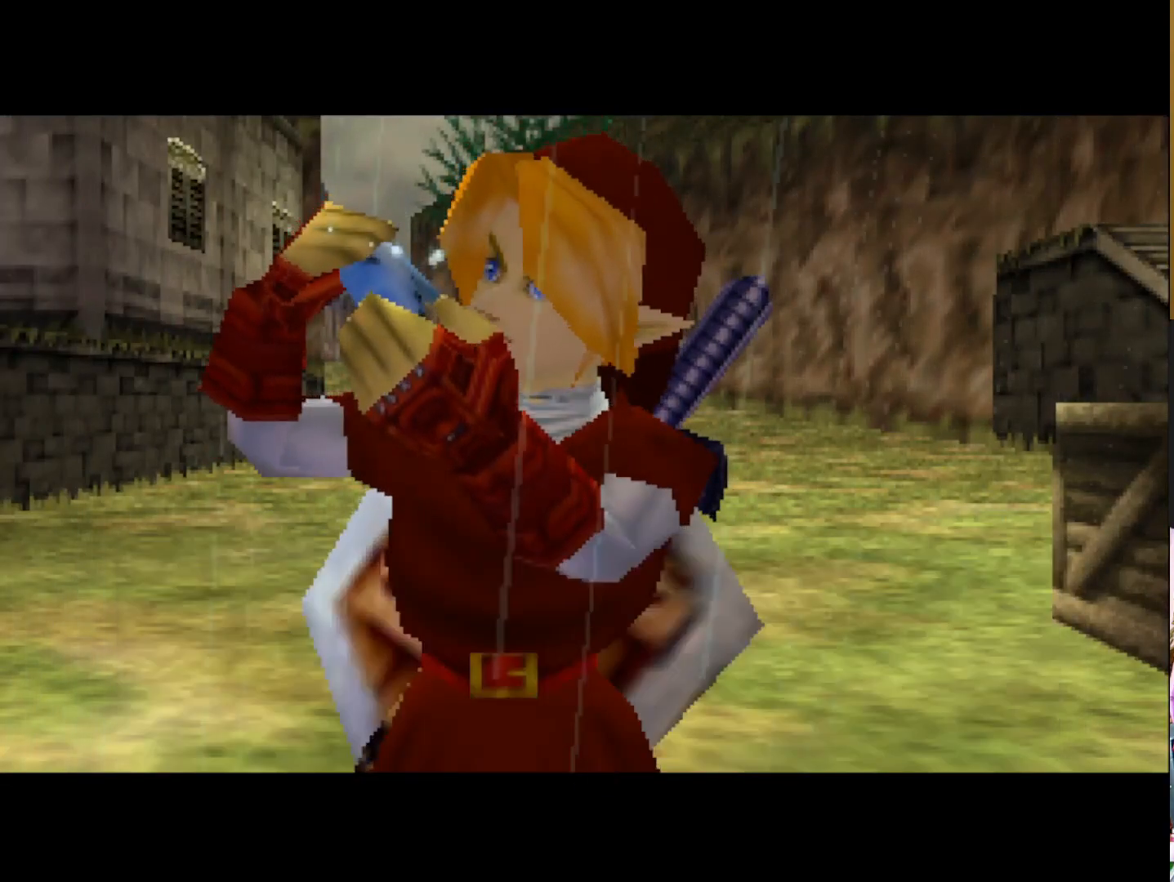
{"buttons": [], "left_stick": "center", "right_stick": "center", "events": []}
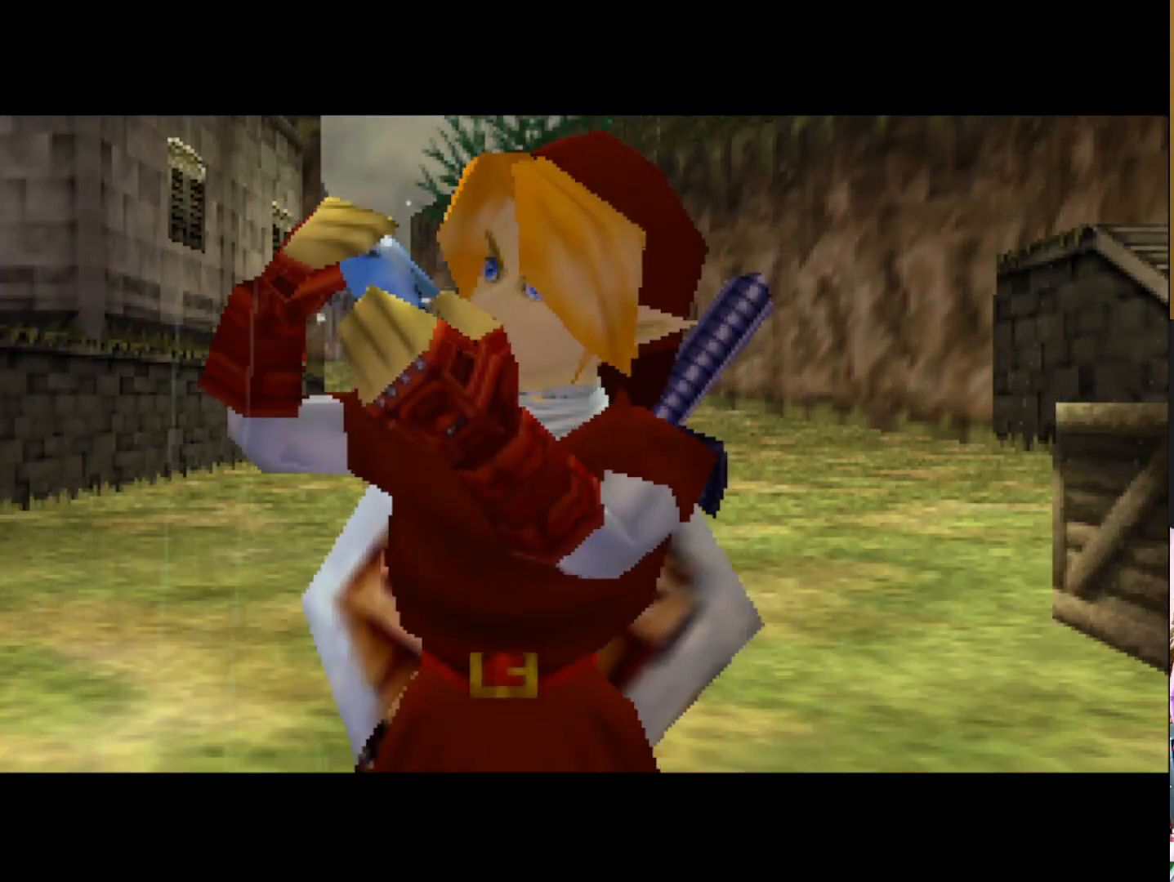
{"buttons": [], "left_stick": "center", "right_stick": "center", "events": []}
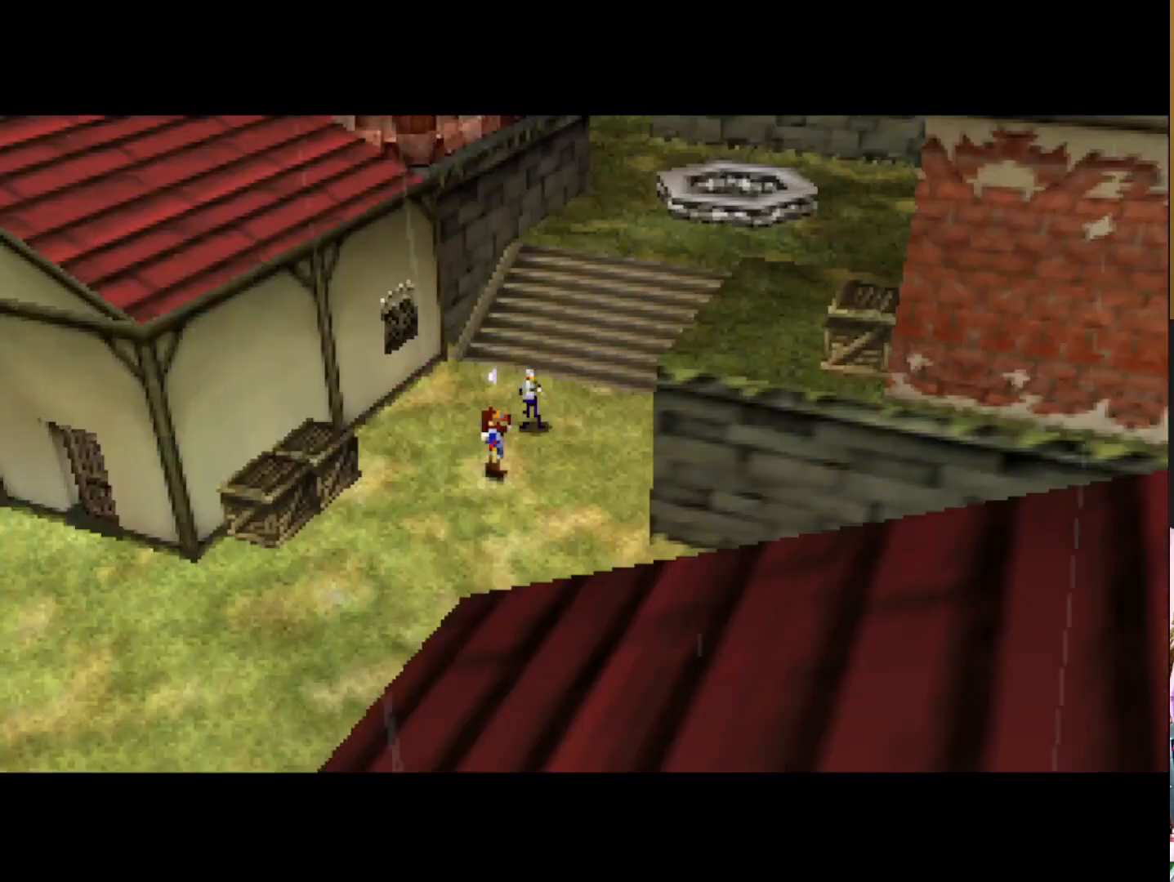
{"buttons": [], "left_stick": "center", "right_stick": "center", "events": []}
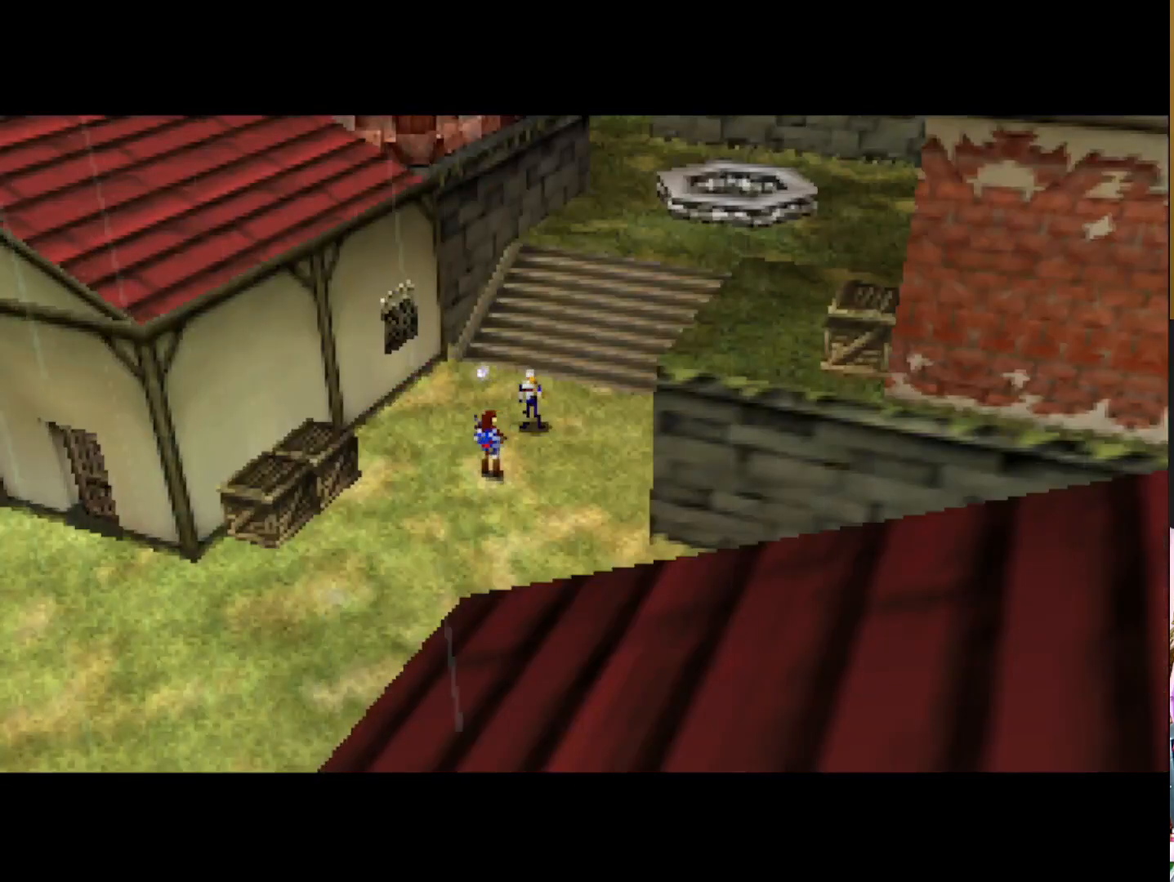
{"buttons": [], "left_stick": "center", "right_stick": "center", "events": []}
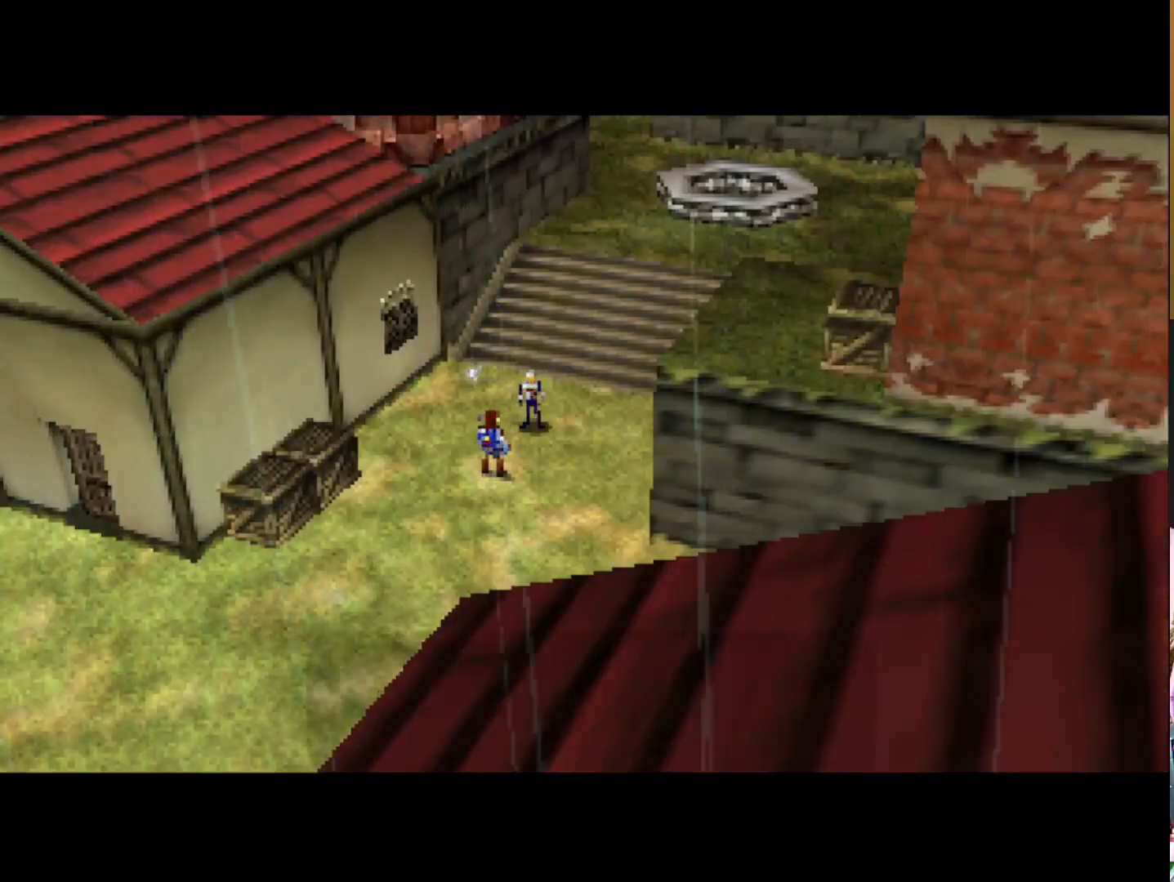
{"buttons": [], "left_stick": "center", "right_stick": "center", "events": []}
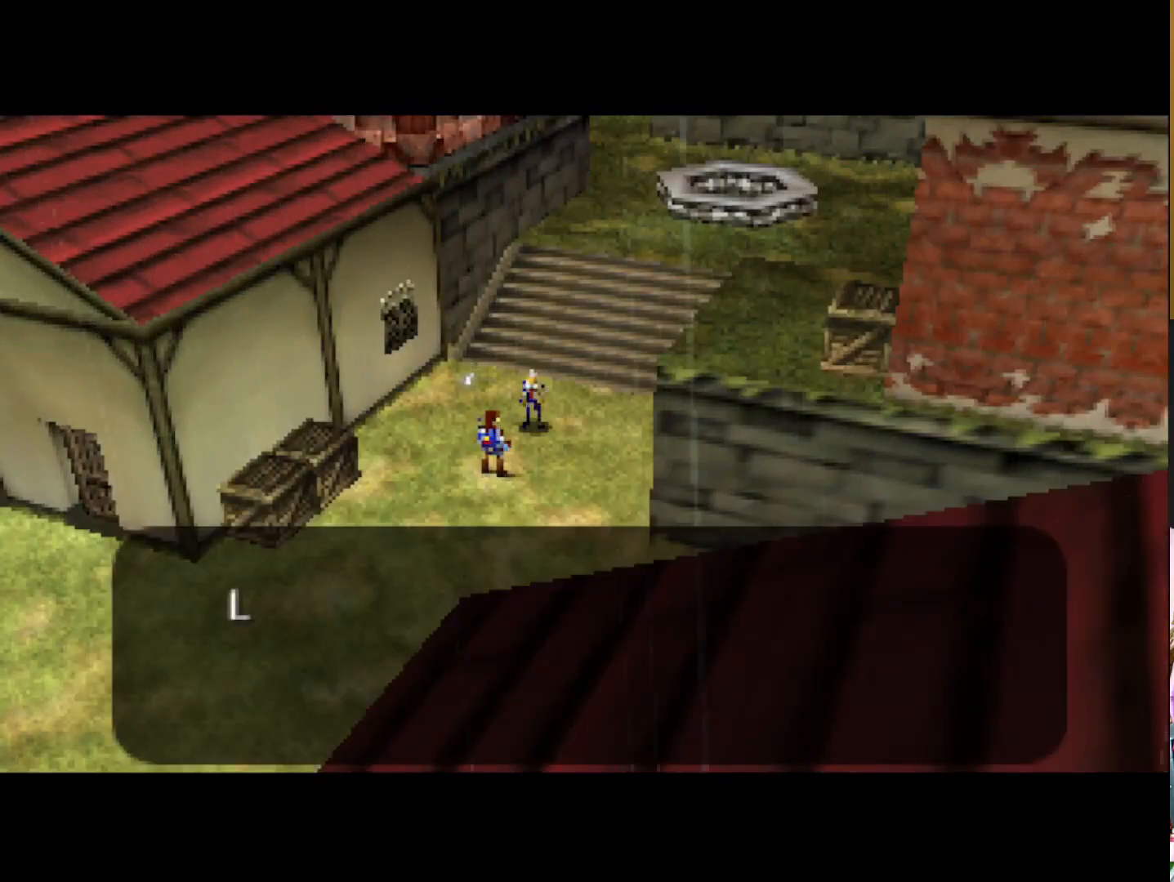
{"buttons": [], "left_stick": "center", "right_stick": "center", "events": [[117, "CROSS", "down"], [233, "SQUARE", "down"], [433, "CROSS", "up"], [450, "SQUARE", "up"]]}
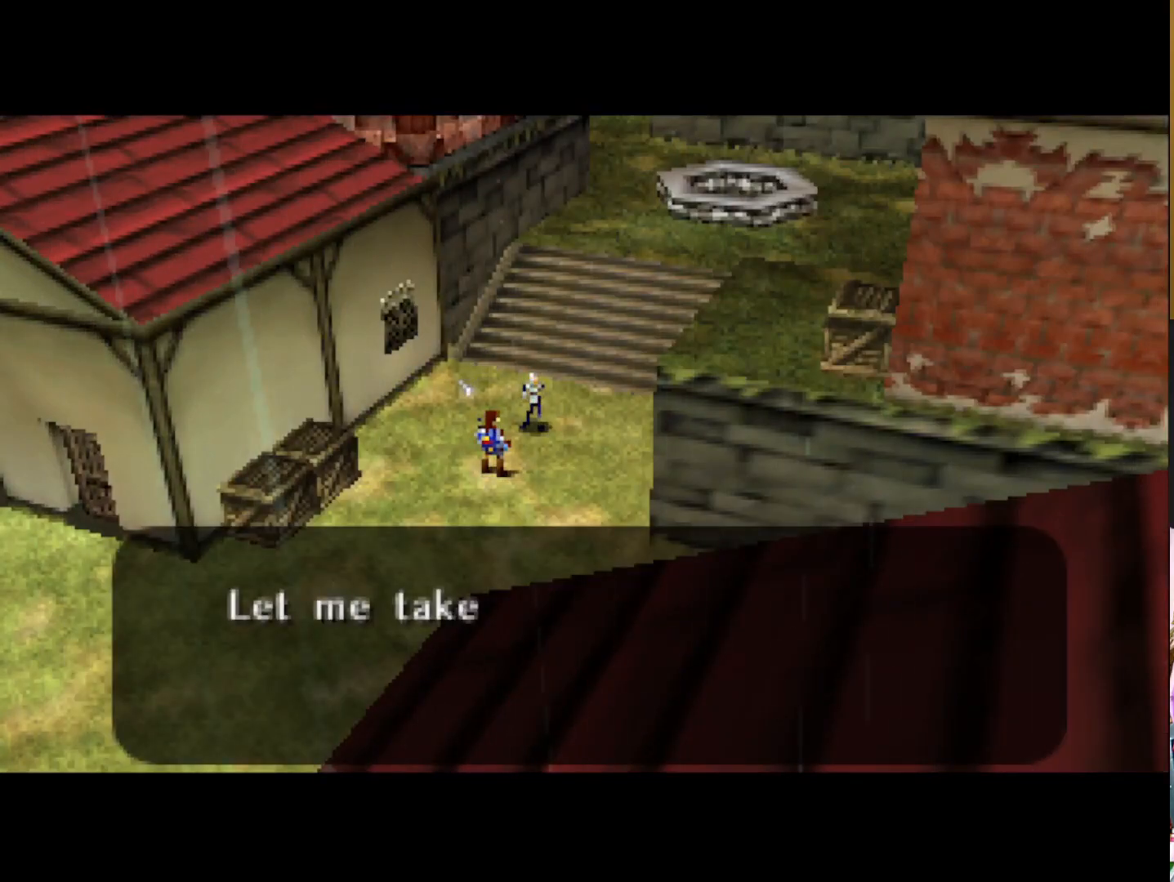
{"buttons": [], "left_stick": "center", "right_stick": "center", "events": []}
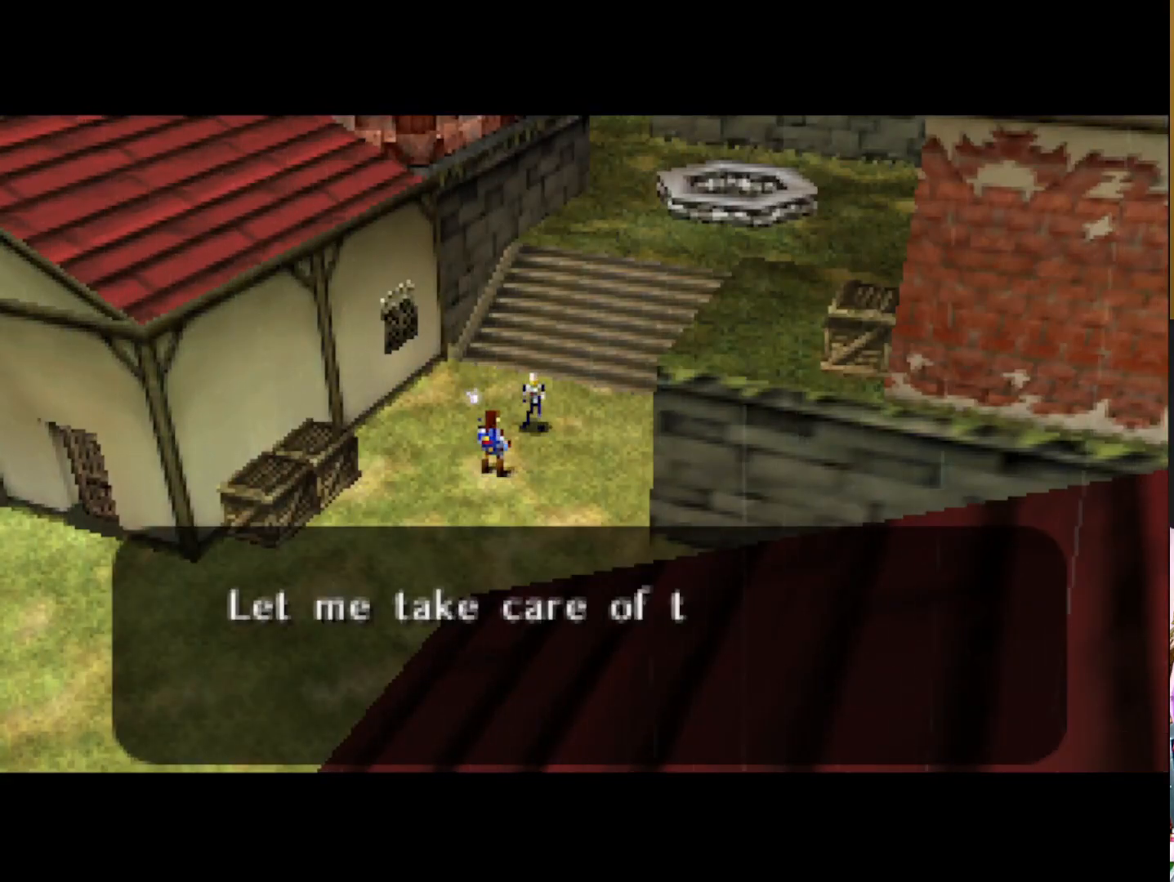
{"buttons": [], "left_stick": "center", "right_stick": "center", "events": []}
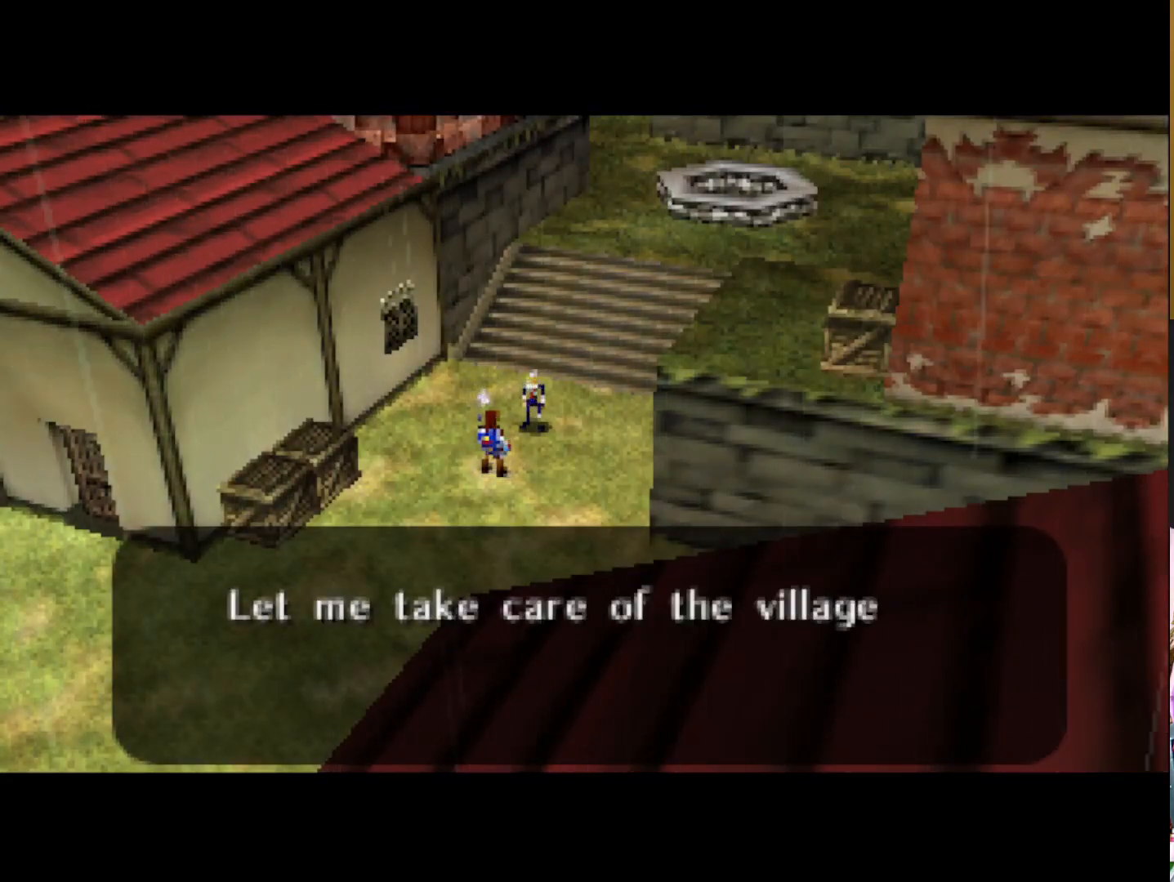
{"buttons": [], "left_stick": "center", "right_stick": "center", "events": []}
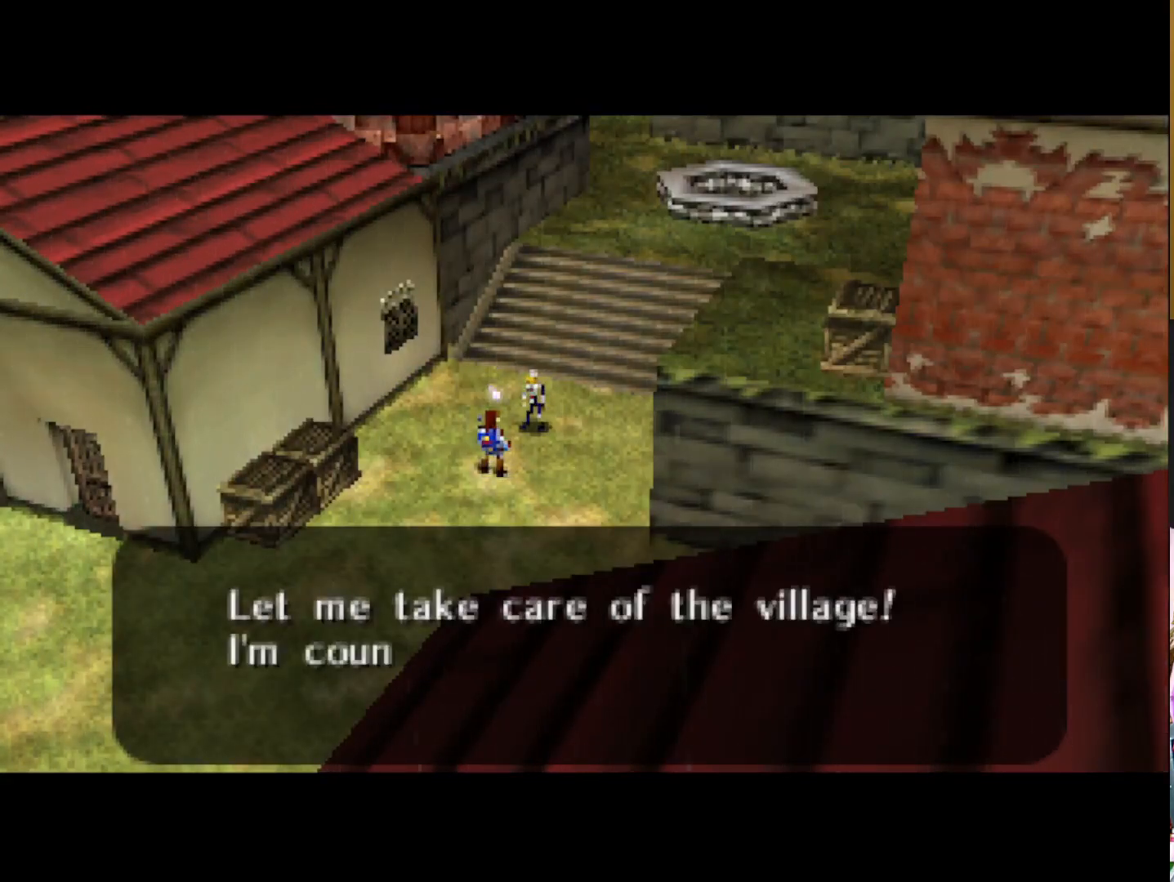
{"buttons": [], "left_stick": "center", "right_stick": "center", "events": []}
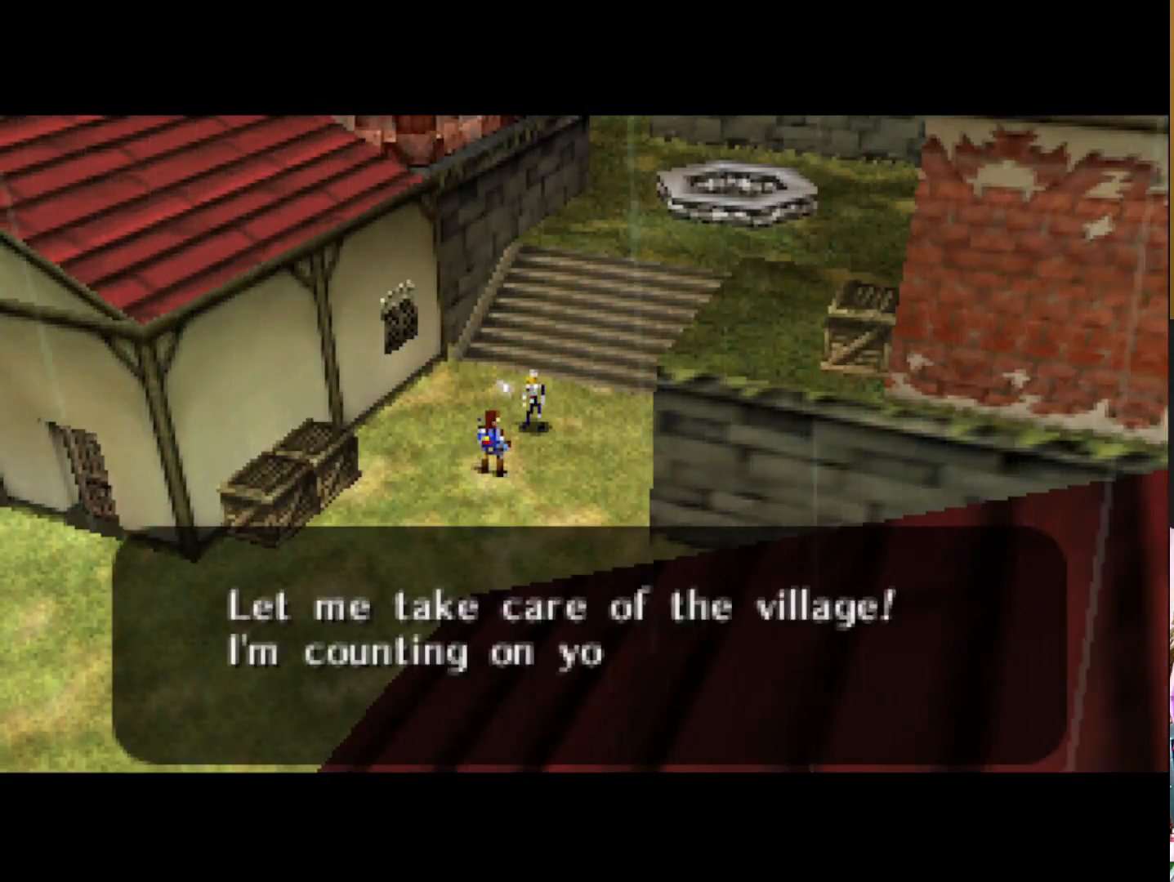
{"buttons": ["CROSS", "SQUARE"], "left_stick": "center", "right_stick": "center", "events": [[350, "CROSS", "down"], [483, "SQUARE", "down"]]}
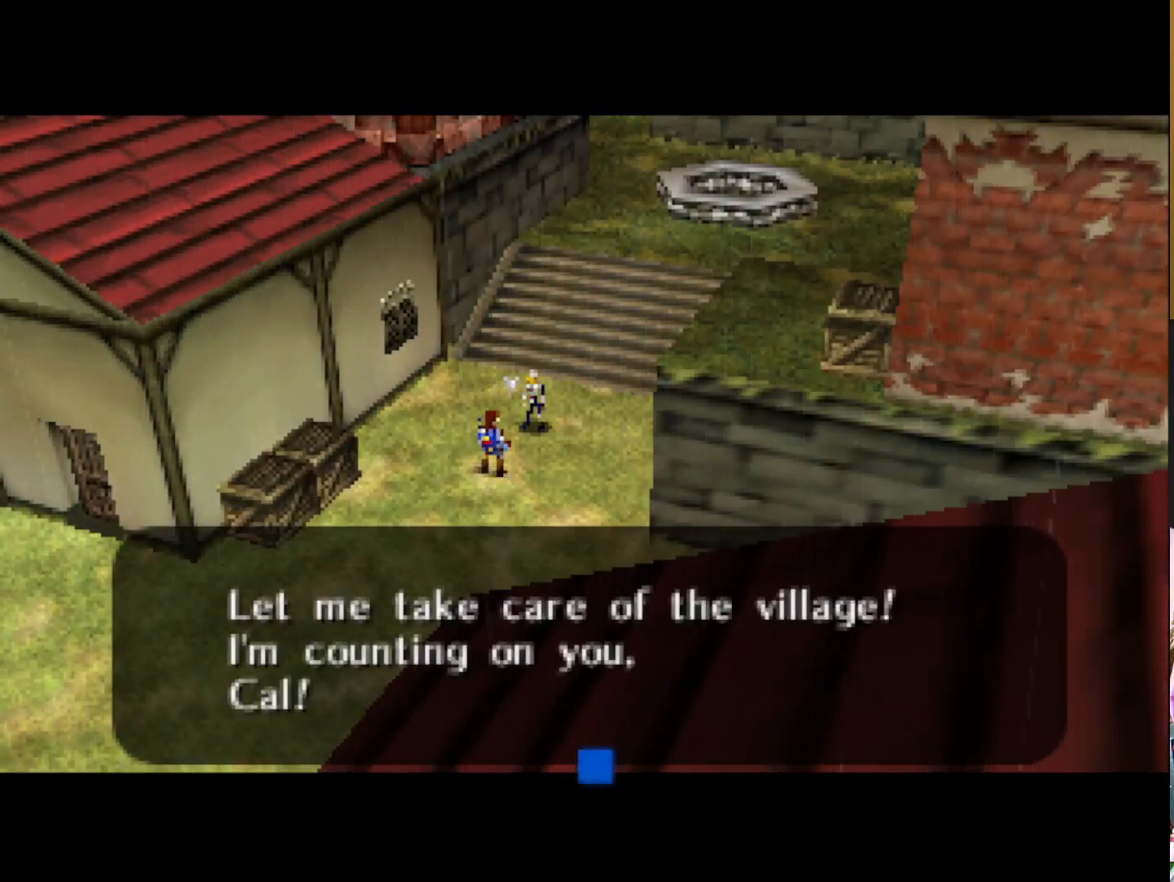
{"buttons": [], "left_stick": "center", "right_stick": "center", "events": [[117, "CROSS", "up"], [117, "SQUARE", "up"]]}
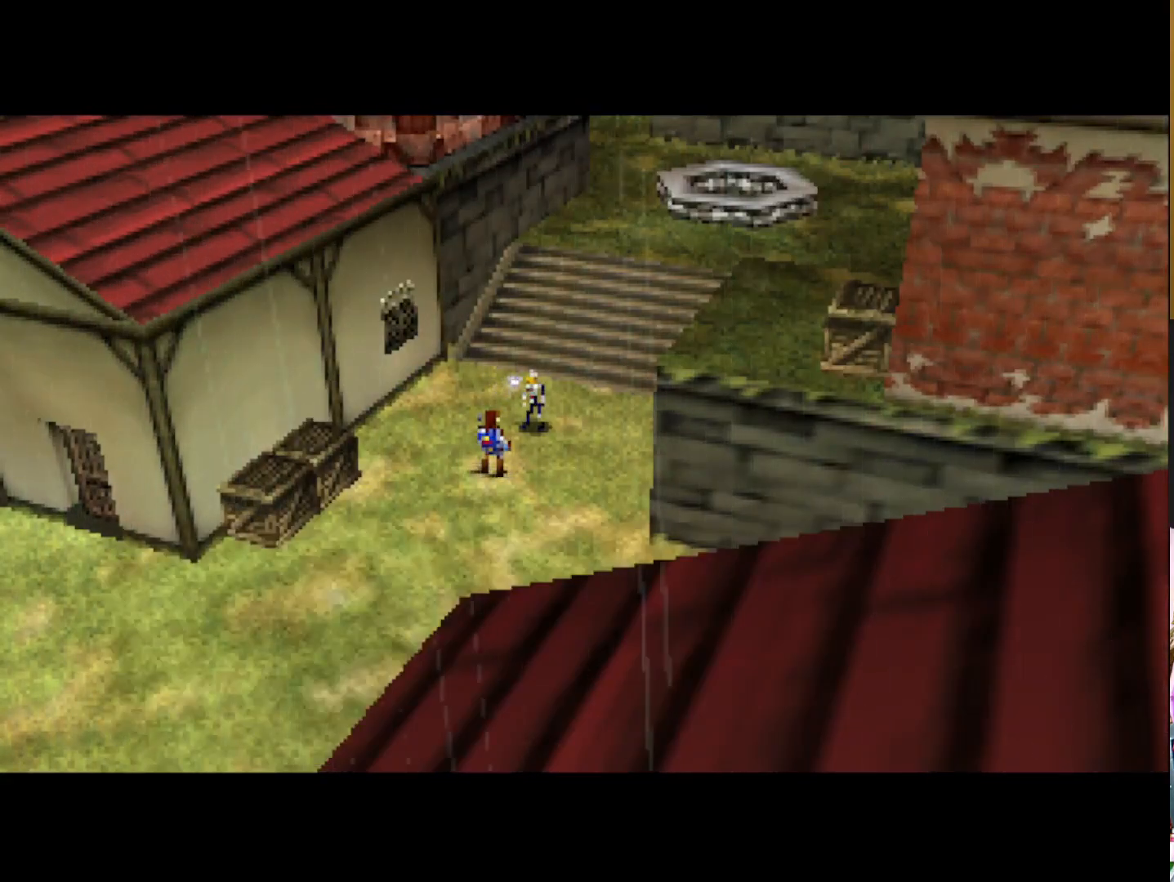
{"buttons": ["CROSS", "SQUARE"], "left_stick": "center", "right_stick": "center", "events": [[417, "CROSS", "down"], [450, "SQUARE", "down"]]}
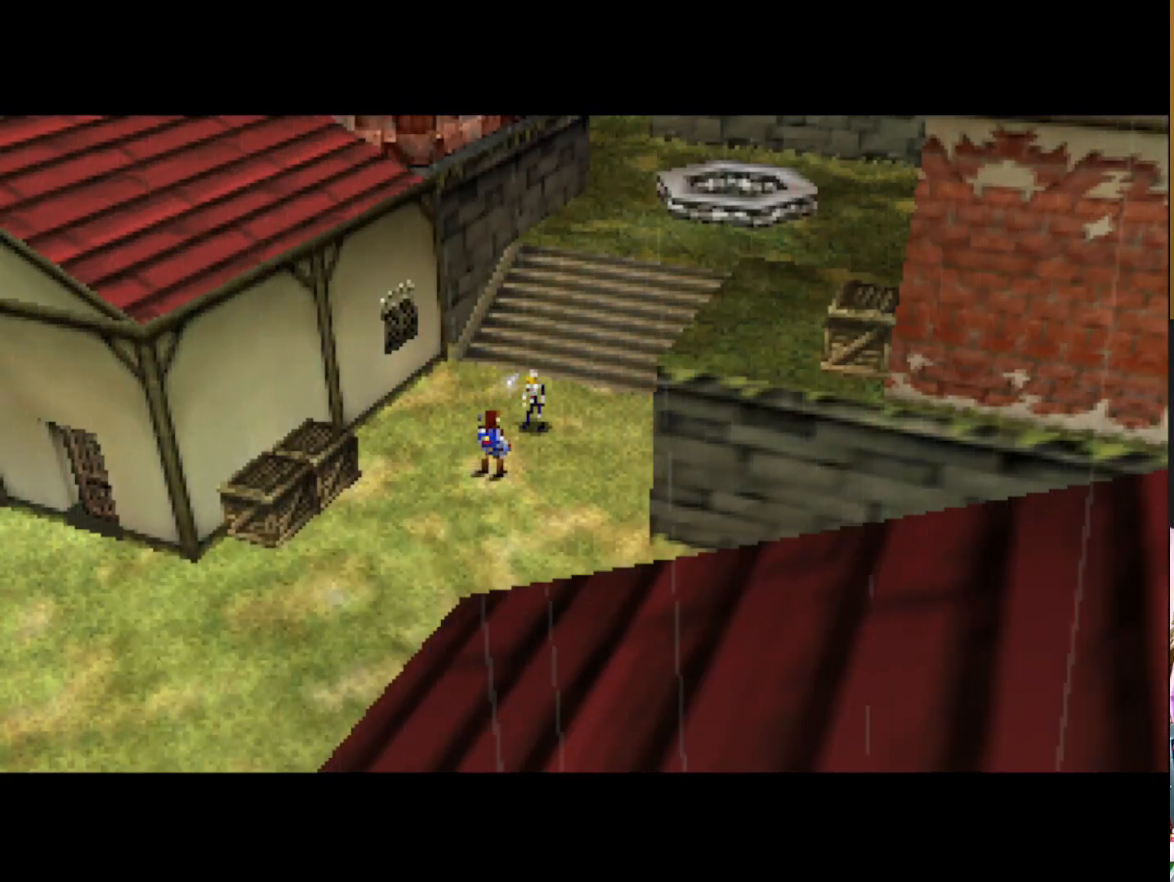
{"buttons": [], "left_stick": "center", "right_stick": "center", "events": [[100, "CROSS", "up"], [117, "SQUARE", "up"]]}